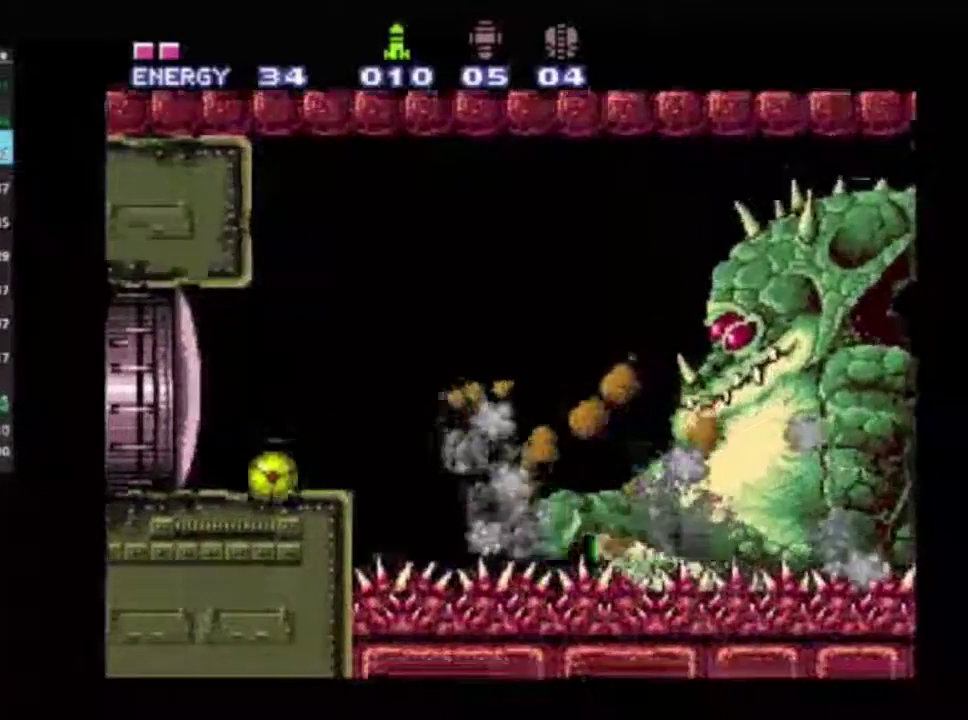
Gameplay with a controller (Xbox layout); each line is a JSON object with the inputs held at the frame after it (dt_ms = milliseconds from this image to that frame). "events" lists button and stick changes between this image and that frame as [ms after this image, input, new state], when the widget could be followed in between. Not read: L3 R3.
{"dt_ms": 400, "buttons": ["DPAD_UP"], "left_stick": "center", "right_stick": "center", "events": [[333, "DPAD_UP", "down"]]}
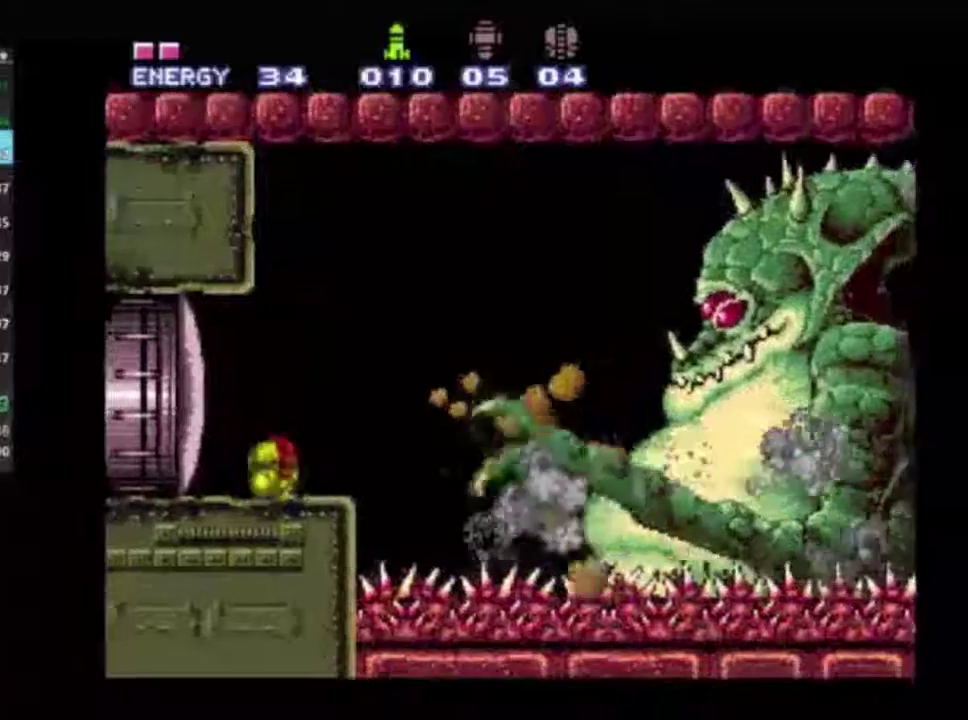
{"dt_ms": 400, "buttons": [], "left_stick": "center", "right_stick": "center", "events": [[67, "DPAD_UP", "up"], [167, "DPAD_UP", "down"], [400, "DPAD_UP", "up"]]}
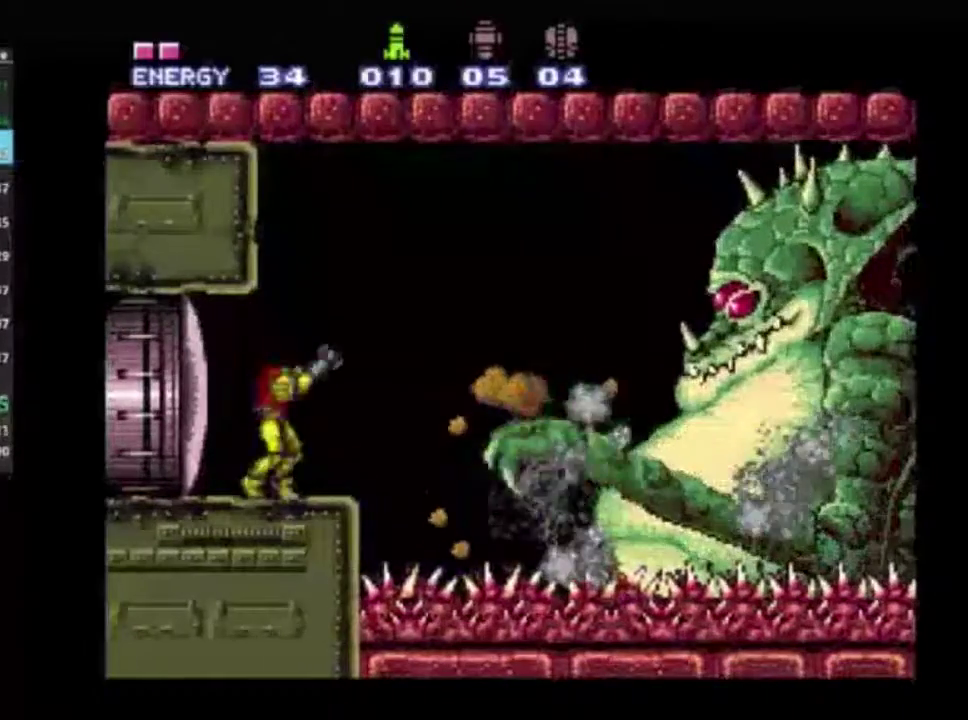
{"dt_ms": 500, "buttons": ["Y"], "left_stick": "center", "right_stick": "center", "events": [[133, "A", "down"], [317, "X", "down"], [333, "A", "up"], [400, "X", "up"], [450, "Y", "down"]]}
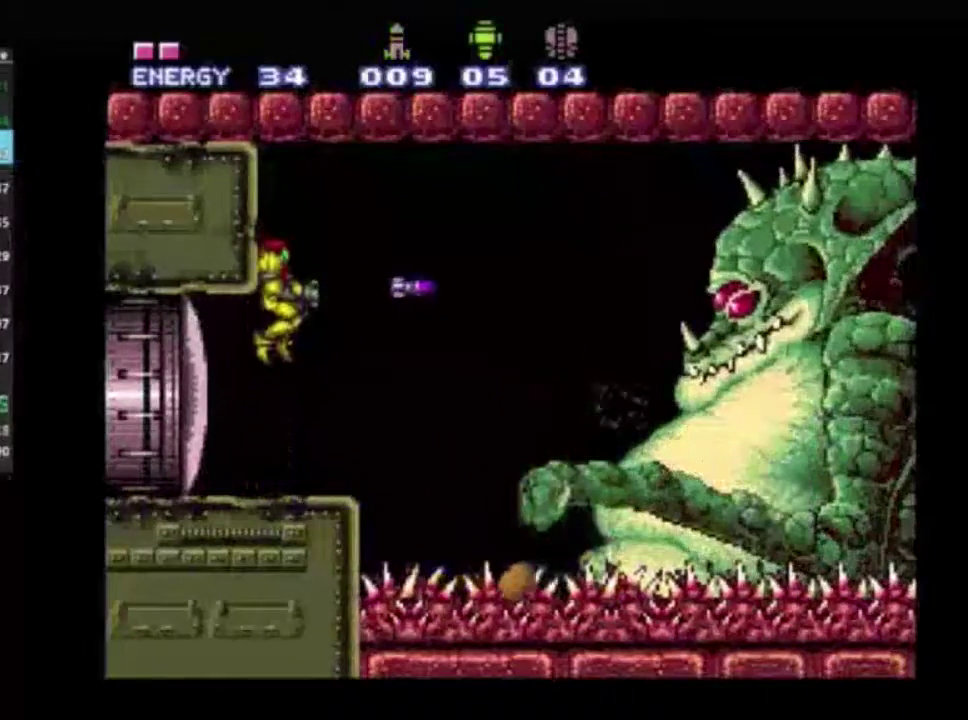
{"dt_ms": 700, "buttons": ["X"], "left_stick": "center", "right_stick": "center", "events": [[83, "Y", "up"], [467, "A", "down"], [667, "A", "up"], [683, "X", "down"]]}
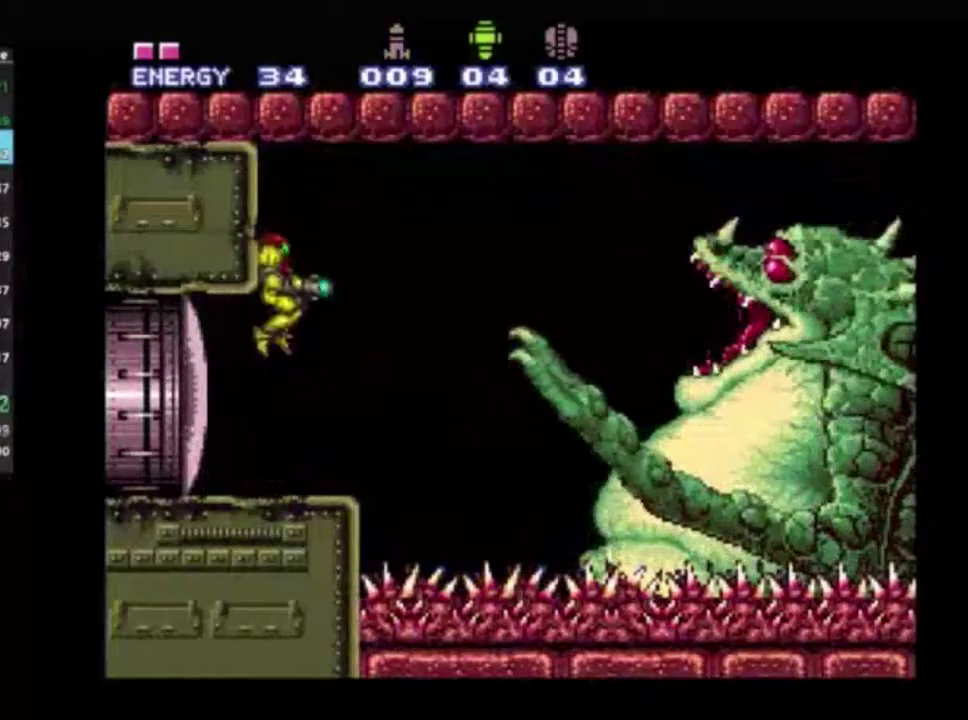
{"dt_ms": 400, "buttons": ["R2", "DPAD_RIGHT"], "left_stick": "center", "right_stick": "center", "events": [[117, "X", "up"], [167, "R2", "down"], [350, "DPAD_RIGHT", "down"]]}
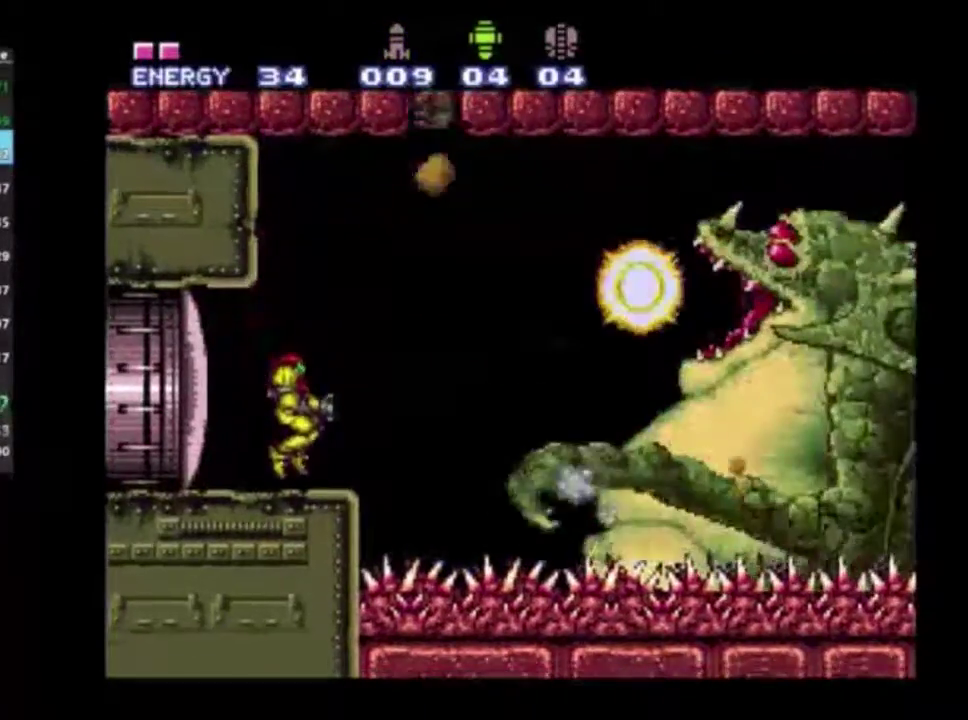
{"dt_ms": 800, "buttons": ["R2", "DPAD_RIGHT"], "left_stick": "center", "right_stick": "center", "events": [[150, "DPAD_RIGHT", "up"], [200, "A", "down"], [200, "DPAD_LEFT", "down"], [633, "A", "up"], [667, "DPAD_LEFT", "up"], [750, "DPAD_RIGHT", "down"]]}
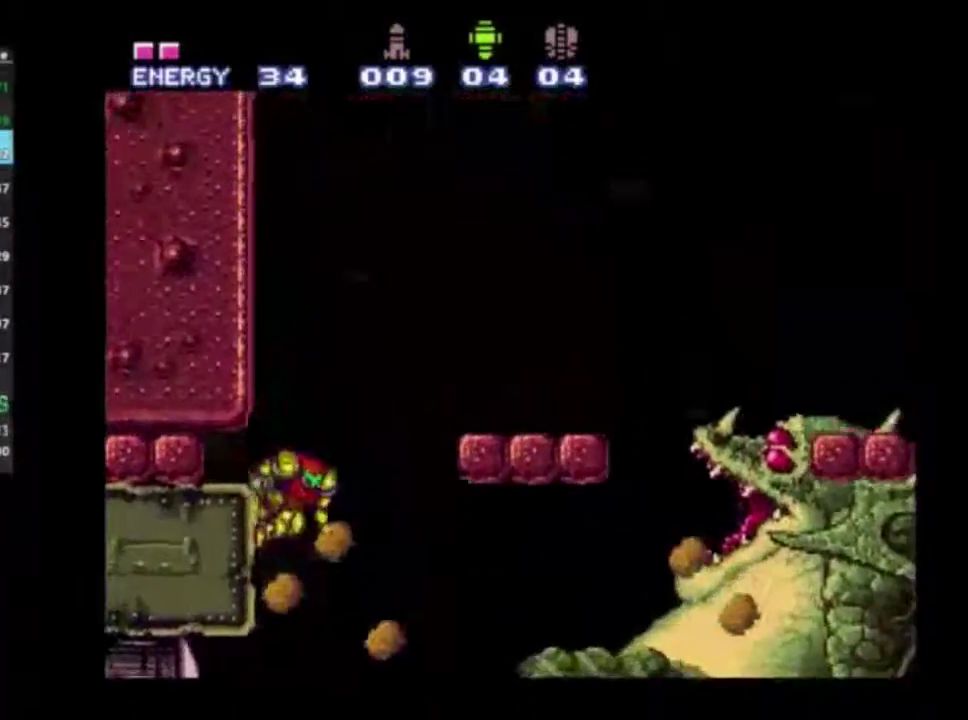
{"dt_ms": 300, "buttons": ["A", "R2", "DPAD_RIGHT"], "left_stick": "center", "right_stick": "center", "events": [[33, "A", "down"]]}
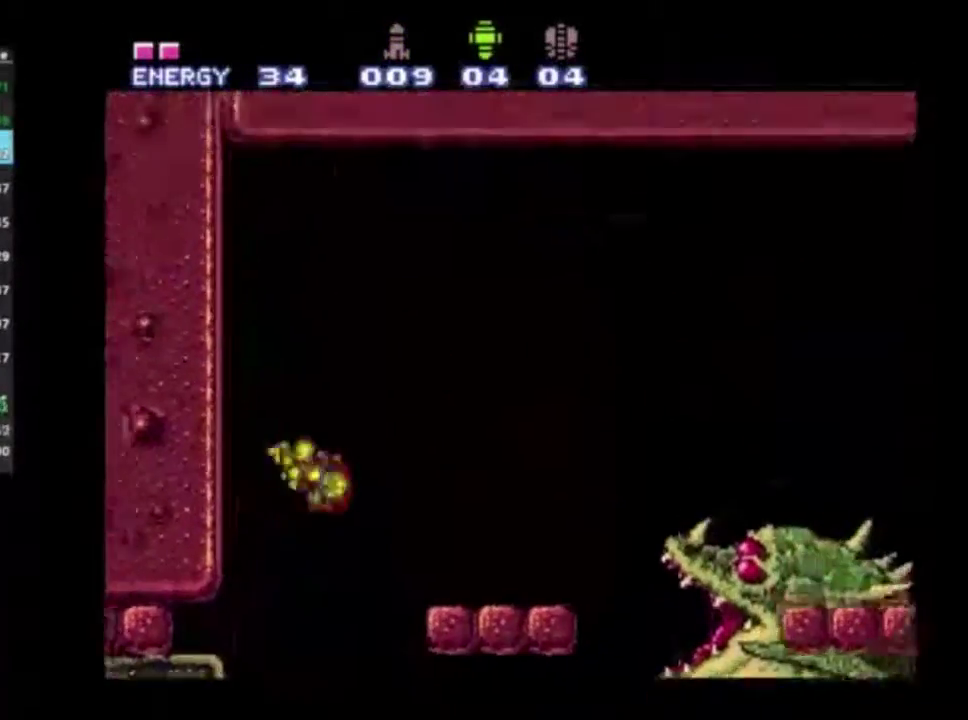
{"dt_ms": 500, "buttons": ["X", "R2", "DPAD_RIGHT"], "left_stick": "center", "right_stick": "center", "events": [[67, "A", "up"], [417, "X", "down"]]}
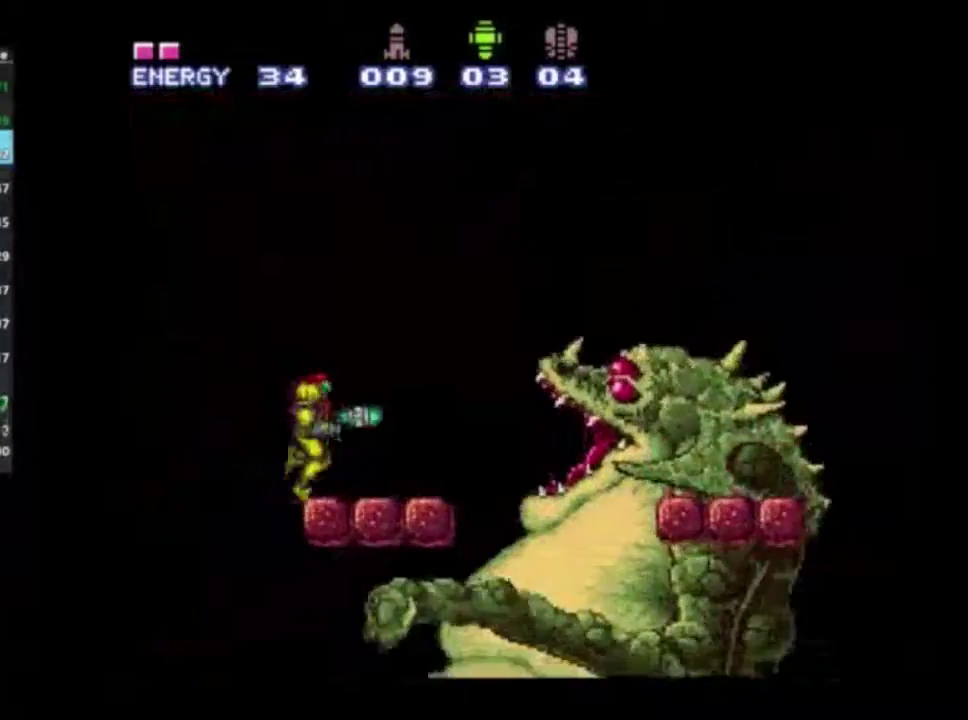
{"dt_ms": 400, "buttons": ["R2", "DPAD_RIGHT"], "left_stick": "center", "right_stick": "center", "events": [[33, "X", "up"], [233, "A", "down"], [300, "X", "down"], [317, "A", "up"], [367, "X", "up"]]}
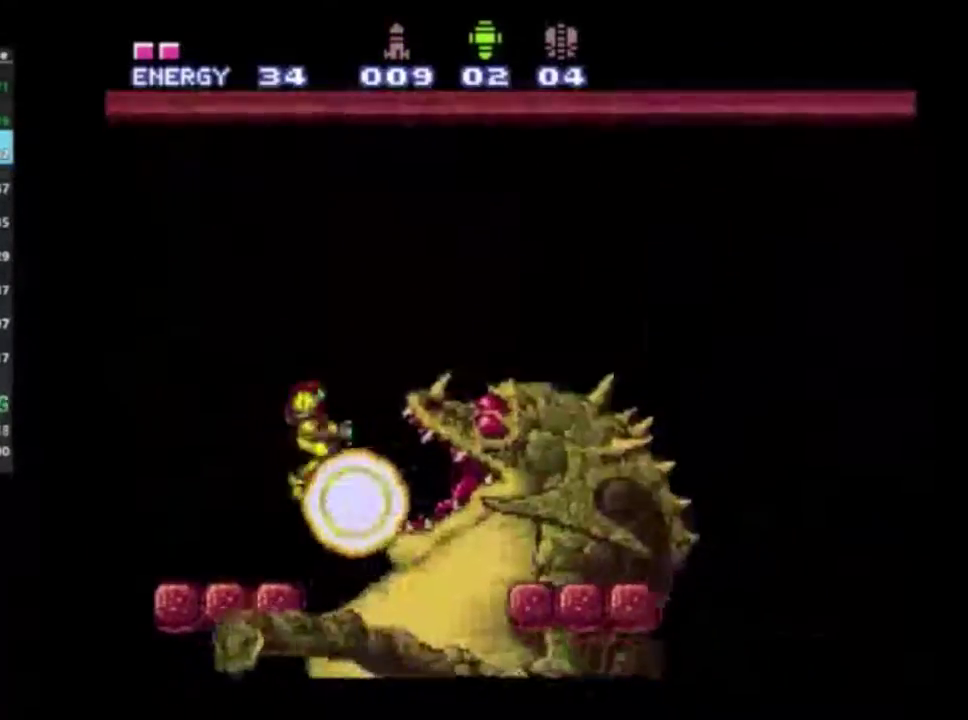
{"dt_ms": 400, "buttons": ["R2"], "left_stick": "center", "right_stick": "center", "events": [[33, "X", "down"], [233, "X", "up"], [333, "DPAD_RIGHT", "up"]]}
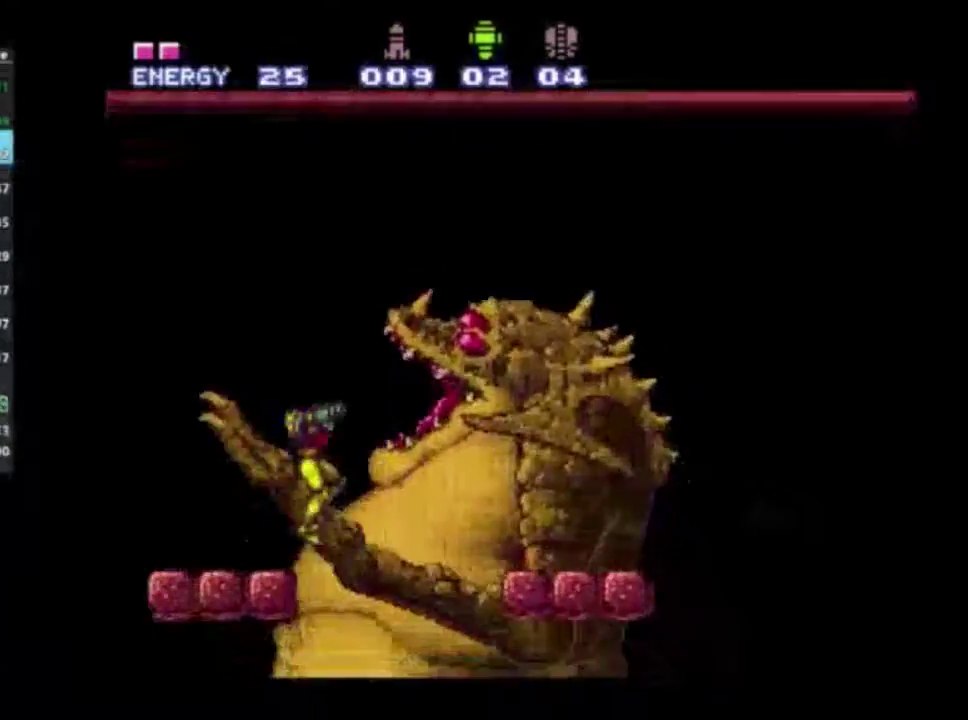
{"dt_ms": 500, "buttons": ["A", "R2", "DPAD_RIGHT"], "left_stick": "center", "right_stick": "center", "events": [[50, "DPAD_LEFT", "down"], [350, "A", "down"], [400, "DPAD_LEFT", "up"], [450, "DPAD_RIGHT", "down"]]}
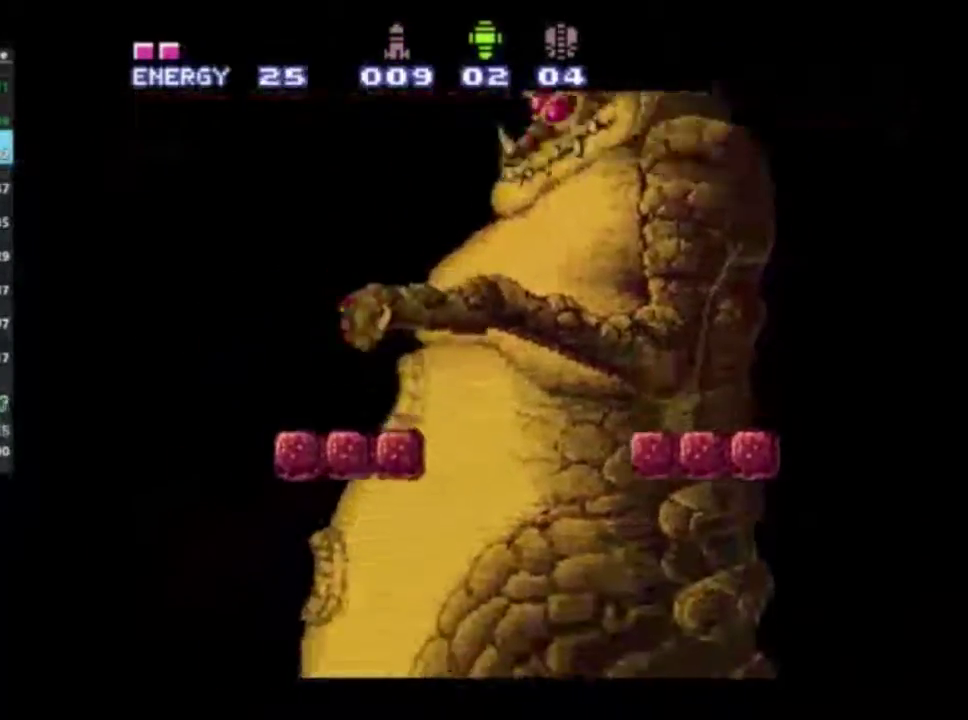
{"dt_ms": 600, "buttons": ["X", "R2"], "left_stick": "center", "right_stick": "center", "events": [[317, "X", "down"], [350, "A", "up"], [433, "X", "up"], [500, "DPAD_RIGHT", "up"], [550, "X", "down"]]}
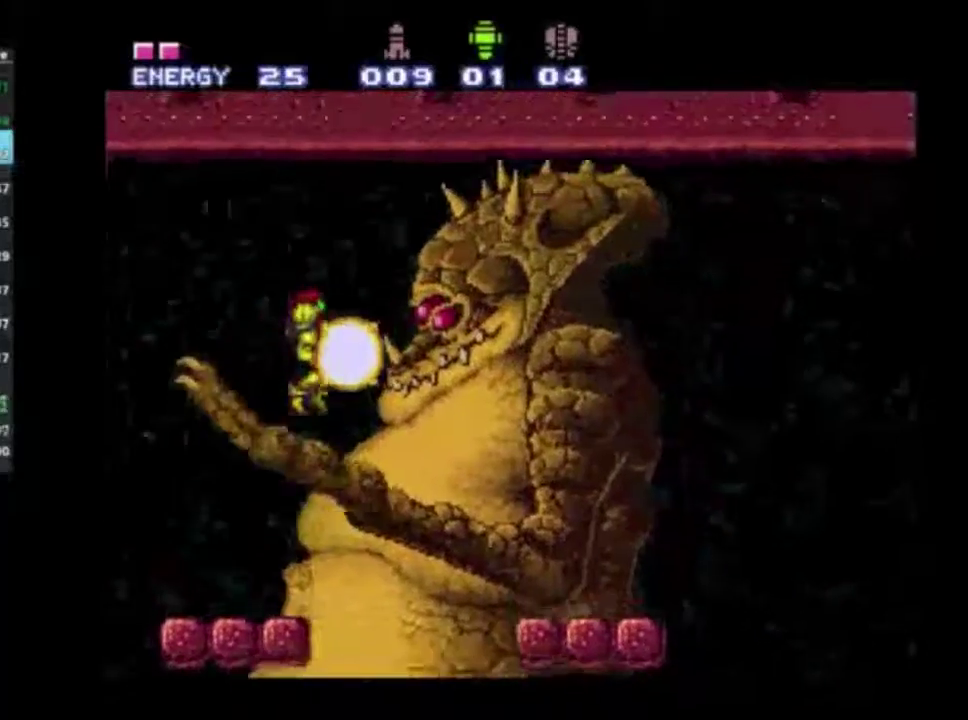
{"dt_ms": 400, "buttons": ["R2"], "left_stick": "center", "right_stick": "center", "events": [[33, "X", "up"], [117, "X", "down"], [183, "X", "up"]]}
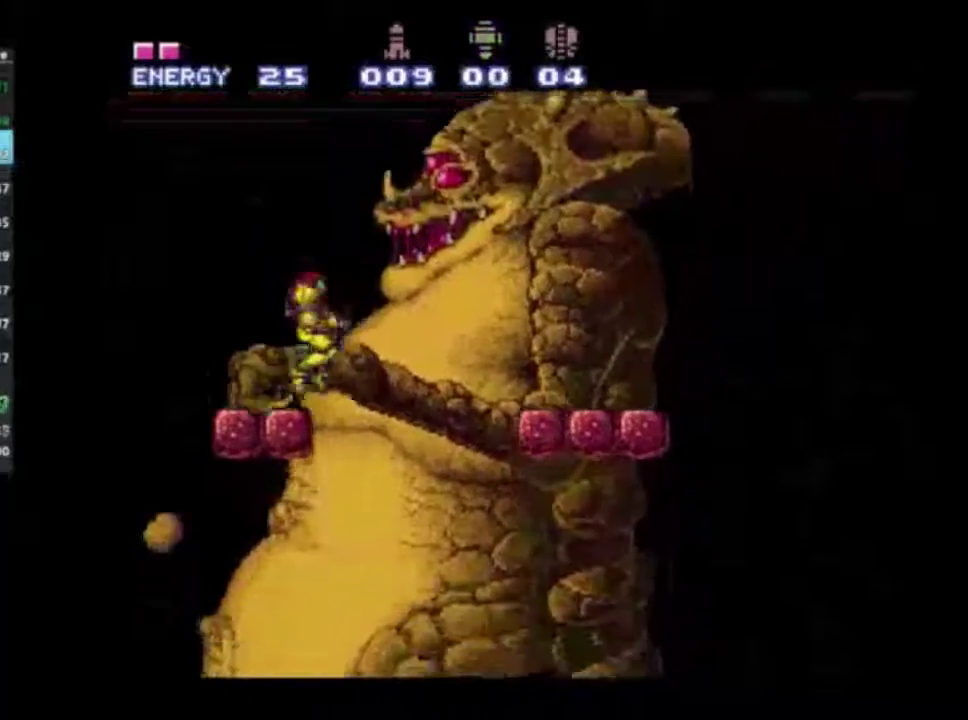
{"dt_ms": 200, "buttons": ["R2", "DPAD_RIGHT"], "left_stick": "center", "right_stick": "down", "events": [[100, "DPAD_LEFT", "down"], [183, "DPAD_LEFT", "up"], [183, "right_stick", "down"], [200, "DPAD_RIGHT", "down"]]}
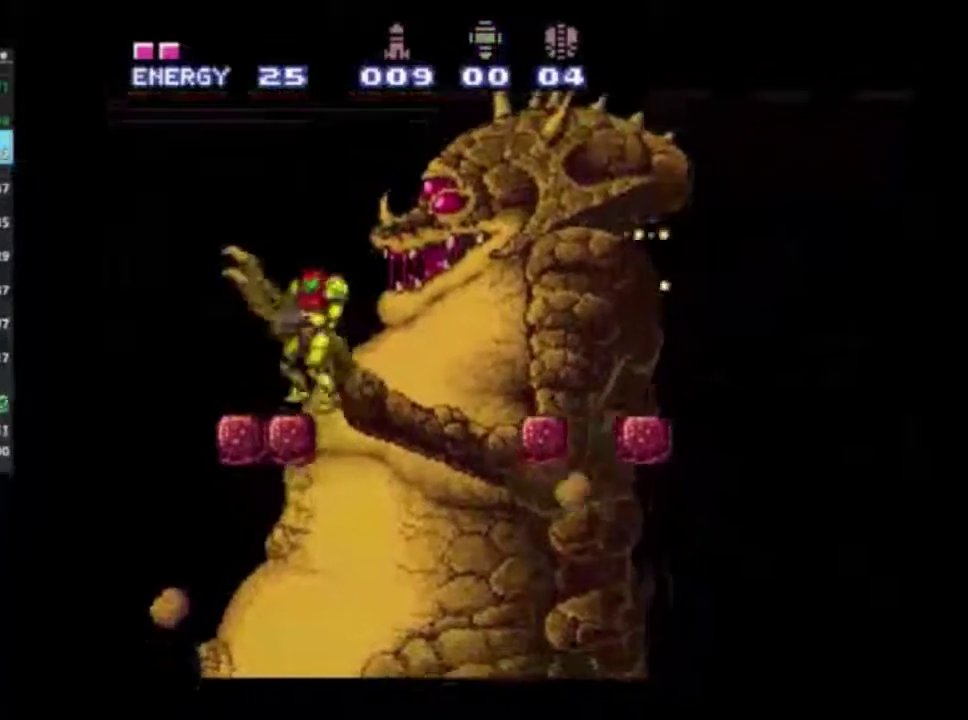
{"dt_ms": 400, "buttons": ["X", "R2", "DPAD_RIGHT"], "left_stick": "center", "right_stick": "center", "events": [[50, "right_stick", "center"], [233, "X", "down"], [250, "R2", "up"], [367, "R2", "down"]]}
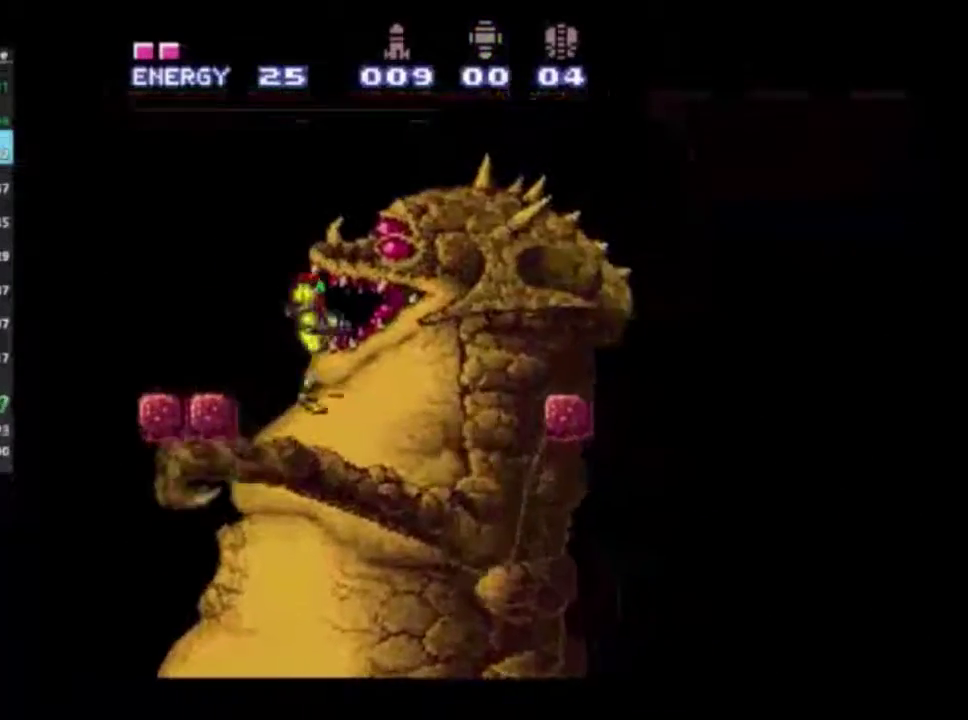
{"dt_ms": 600, "buttons": ["X", "R2", "DPAD_RIGHT"], "left_stick": "center", "right_stick": "center", "events": []}
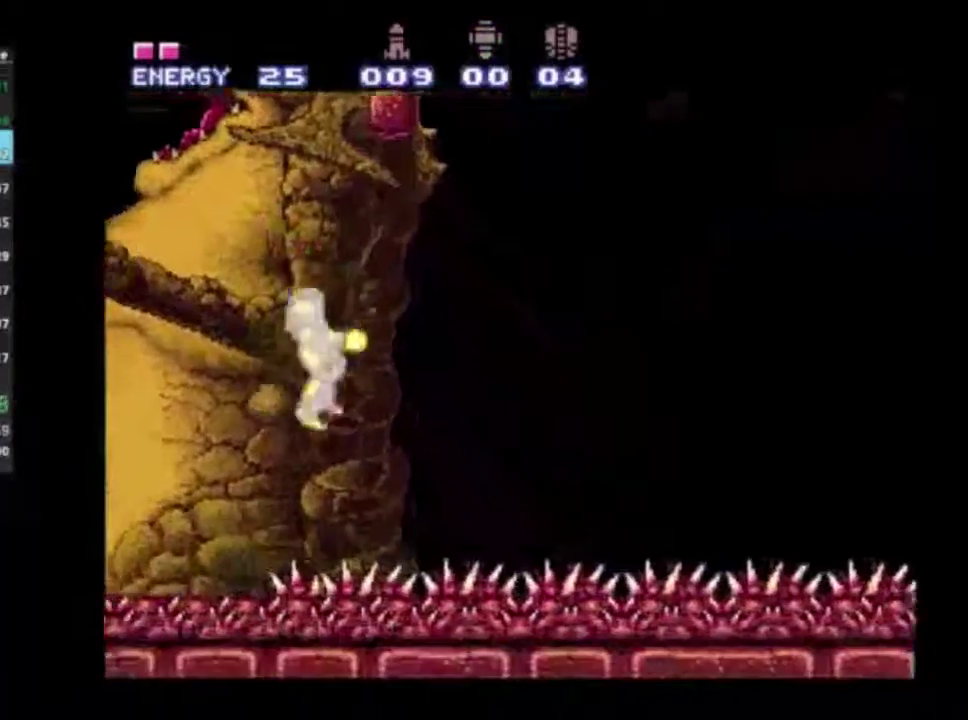
{"dt_ms": 500, "buttons": ["X", "R2", "DPAD_RIGHT"], "left_stick": "center", "right_stick": "center", "events": []}
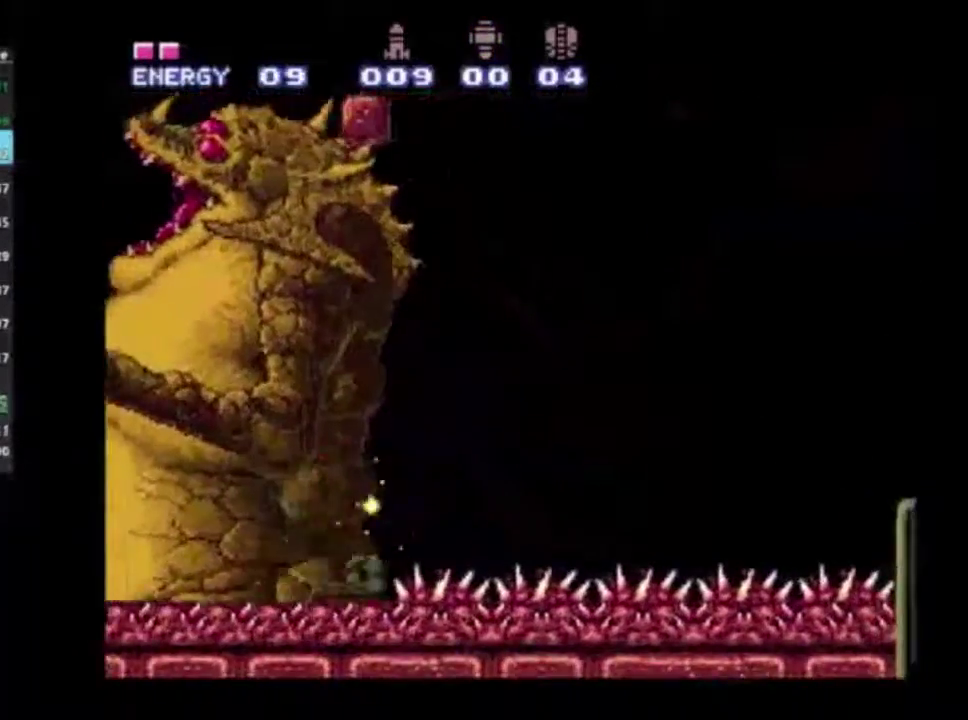
{"dt_ms": 500, "buttons": ["X", "R2", "DPAD_RIGHT"], "left_stick": "center", "right_stick": "center", "events": []}
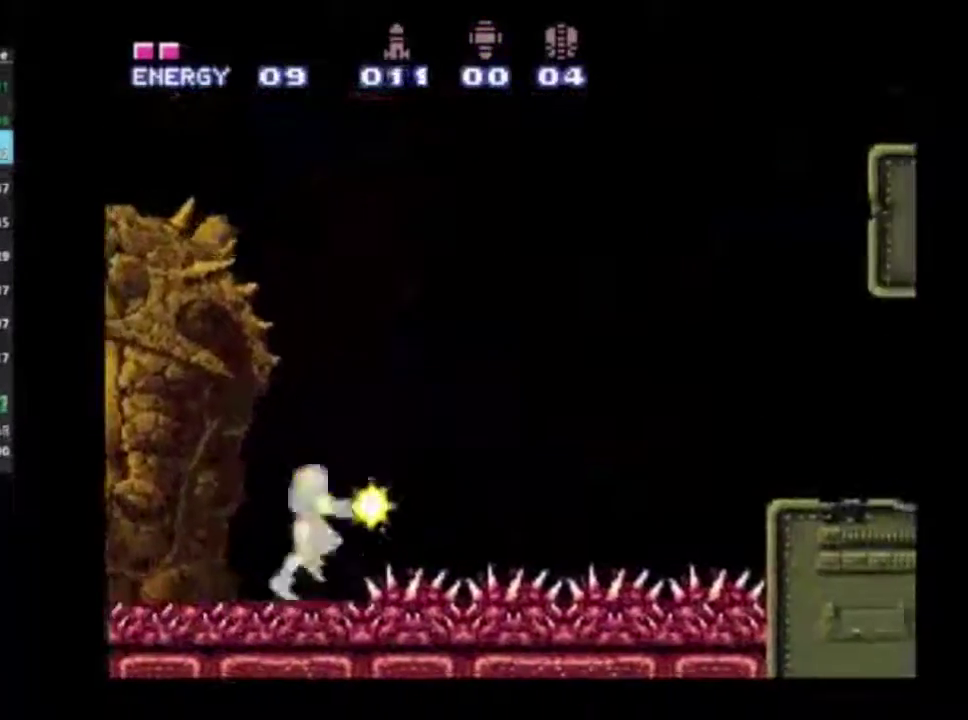
{"dt_ms": 500, "buttons": ["A", "X", "R2", "DPAD_RIGHT"], "left_stick": "center", "right_stick": "center", "events": [[250, "A", "down"]]}
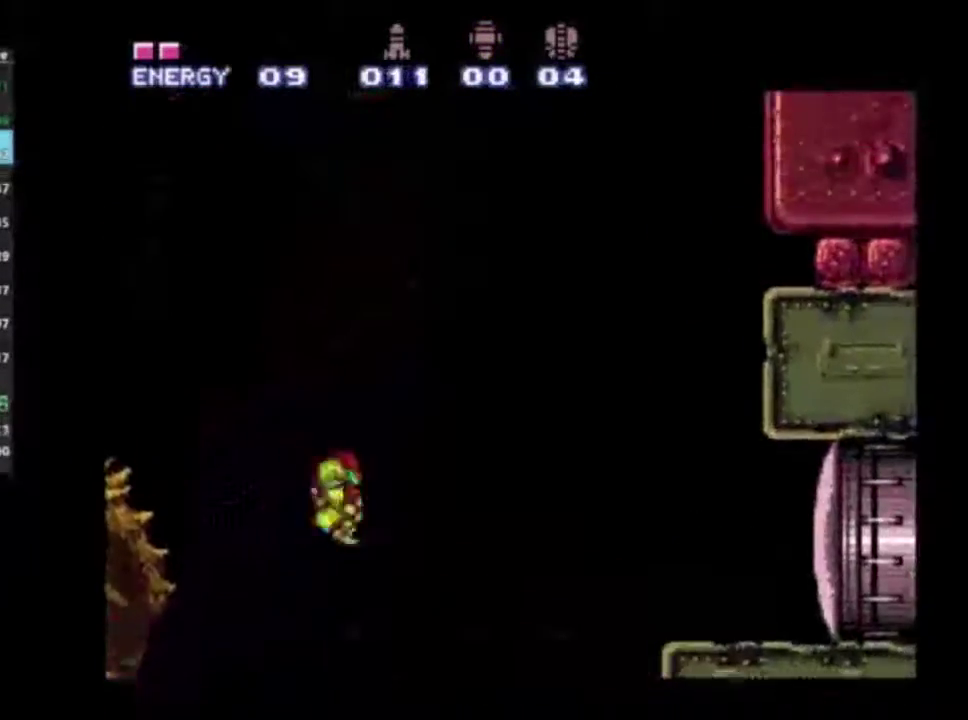
{"dt_ms": 500, "buttons": ["A", "X", "R2", "DPAD_RIGHT"], "left_stick": "center", "right_stick": "center", "events": []}
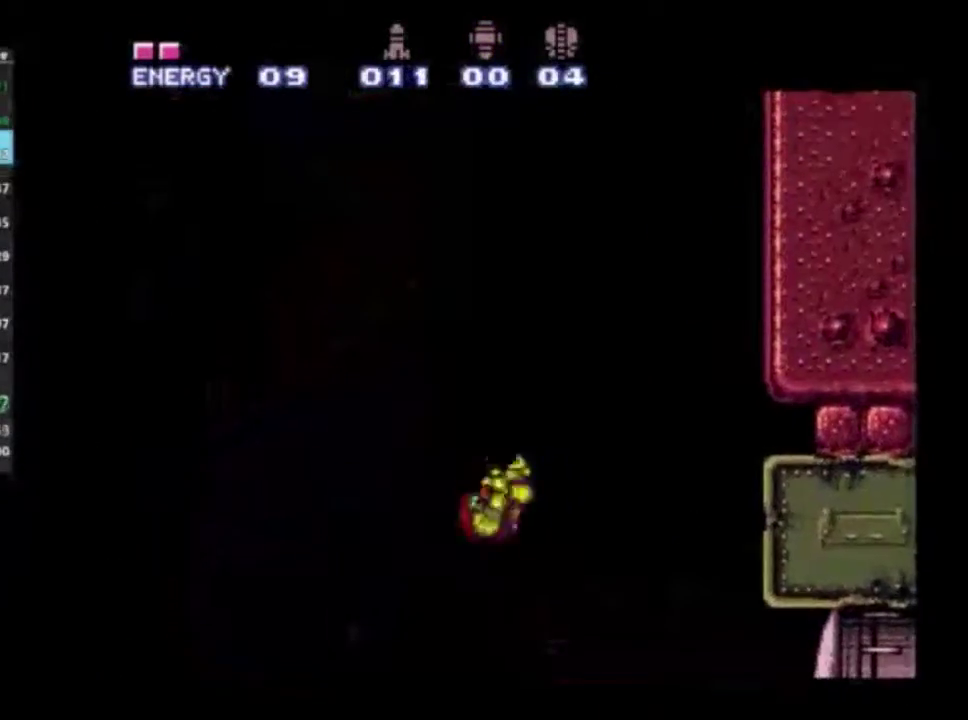
{"dt_ms": 500, "buttons": ["A", "X", "R2", "DPAD_RIGHT"], "left_stick": "center", "right_stick": "center", "events": []}
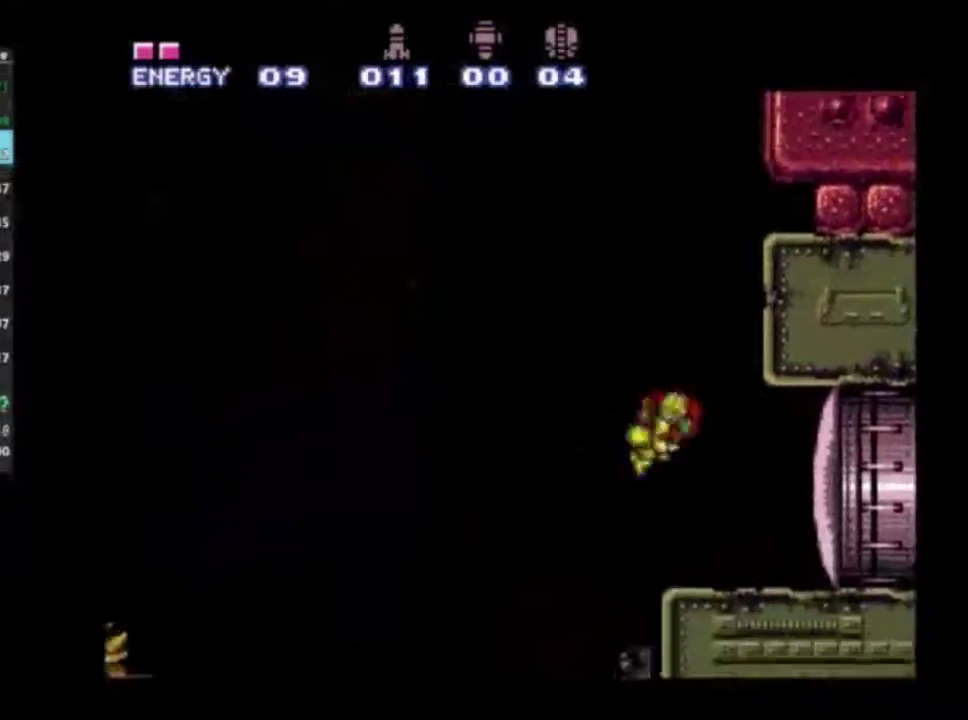
{"dt_ms": 500, "buttons": ["X", "R2"], "left_stick": "center", "right_stick": "center", "events": [[200, "A", "up"], [483, "DPAD_RIGHT", "up"]]}
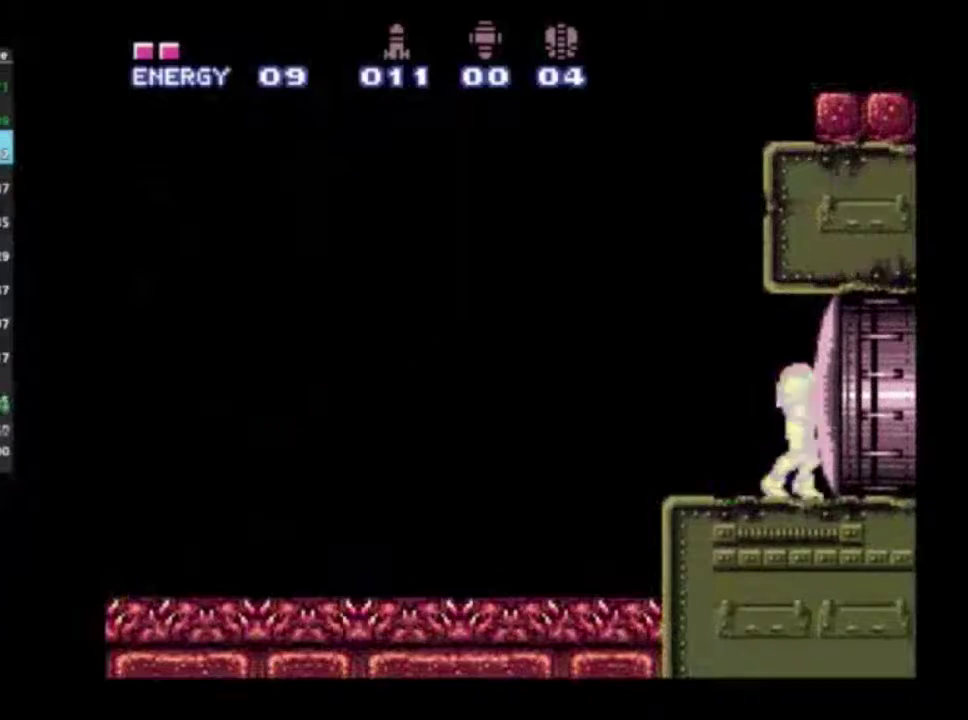
{"dt_ms": 500, "buttons": ["X", "R2"], "left_stick": "center", "right_stick": "center", "events": []}
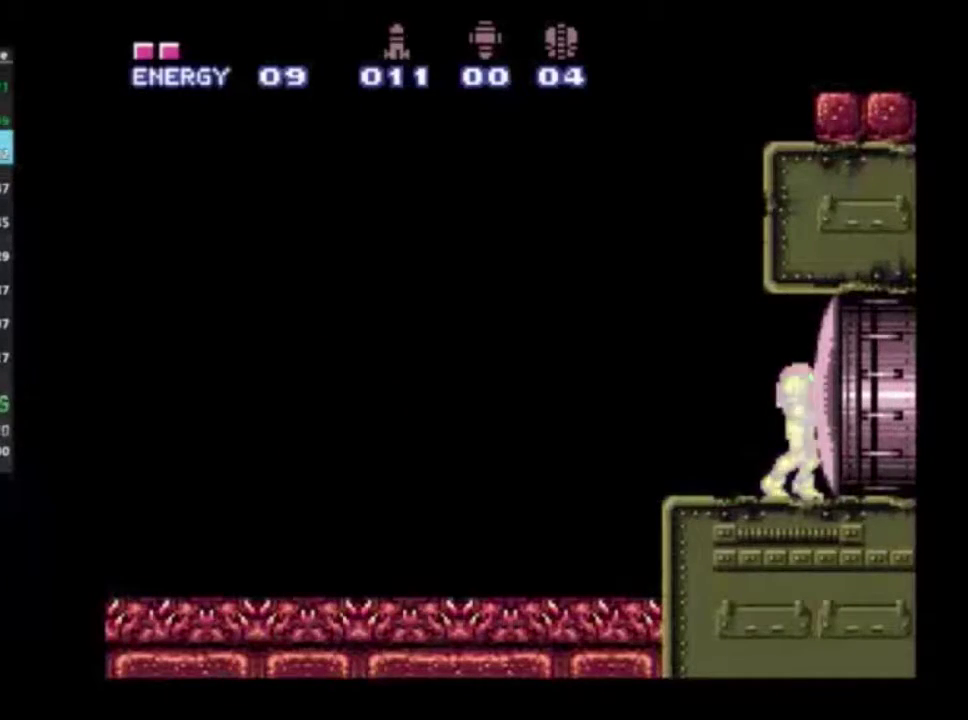
{"dt_ms": 500, "buttons": ["X", "R2"], "left_stick": "center", "right_stick": "center", "events": []}
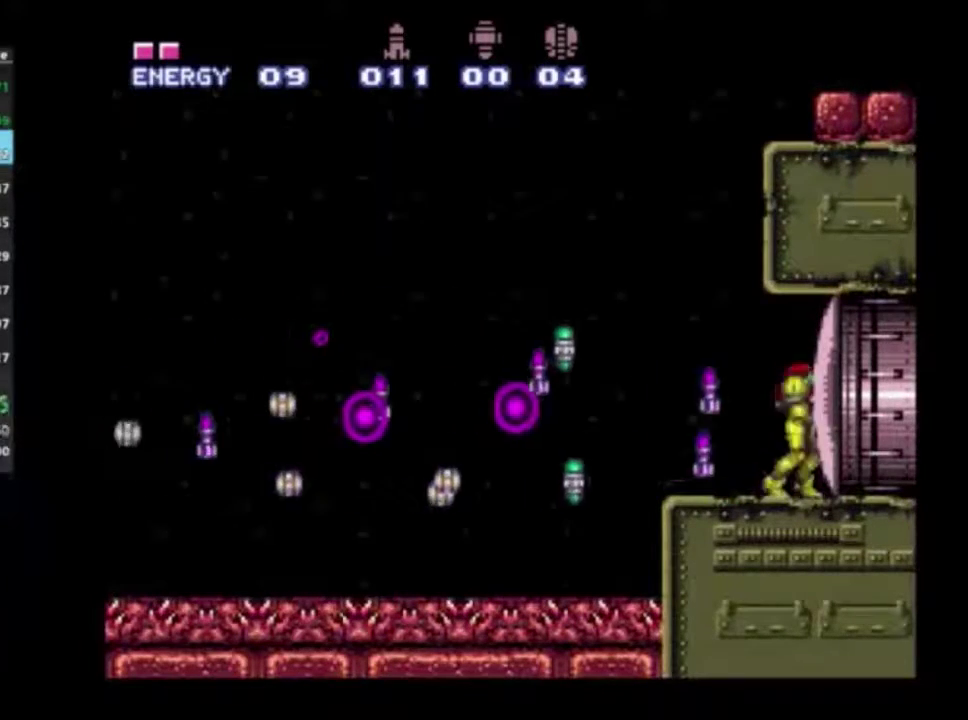
{"dt_ms": 500, "buttons": ["X", "R2"], "left_stick": "center", "right_stick": "center", "events": []}
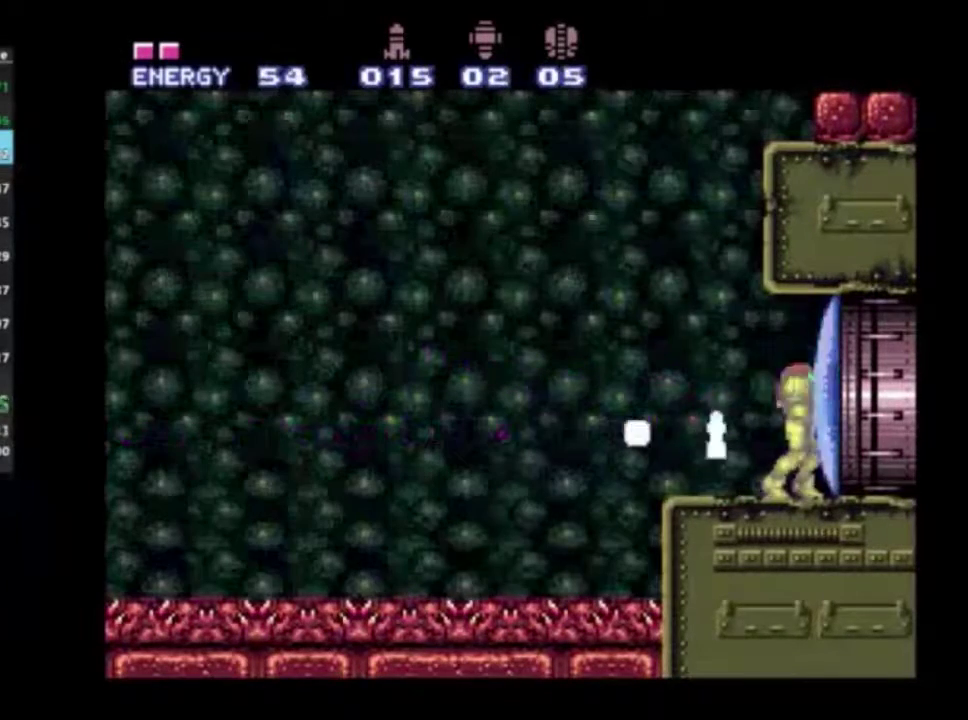
{"dt_ms": 300, "buttons": ["X", "R2", "DPAD_RIGHT"], "left_stick": "center", "right_stick": "center", "events": [[100, "DPAD_RIGHT", "down"], [183, "X", "up"], [250, "X", "down"]]}
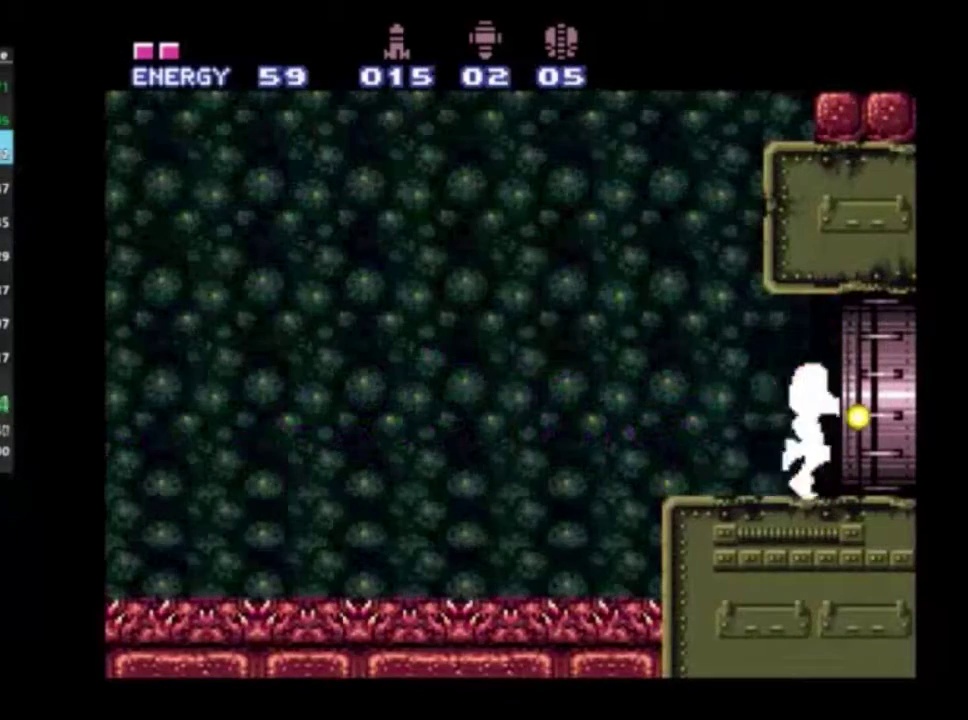
{"dt_ms": 700, "buttons": ["R2", "DPAD_RIGHT"], "left_stick": "center", "right_stick": "center", "events": [[83, "X", "up"]]}
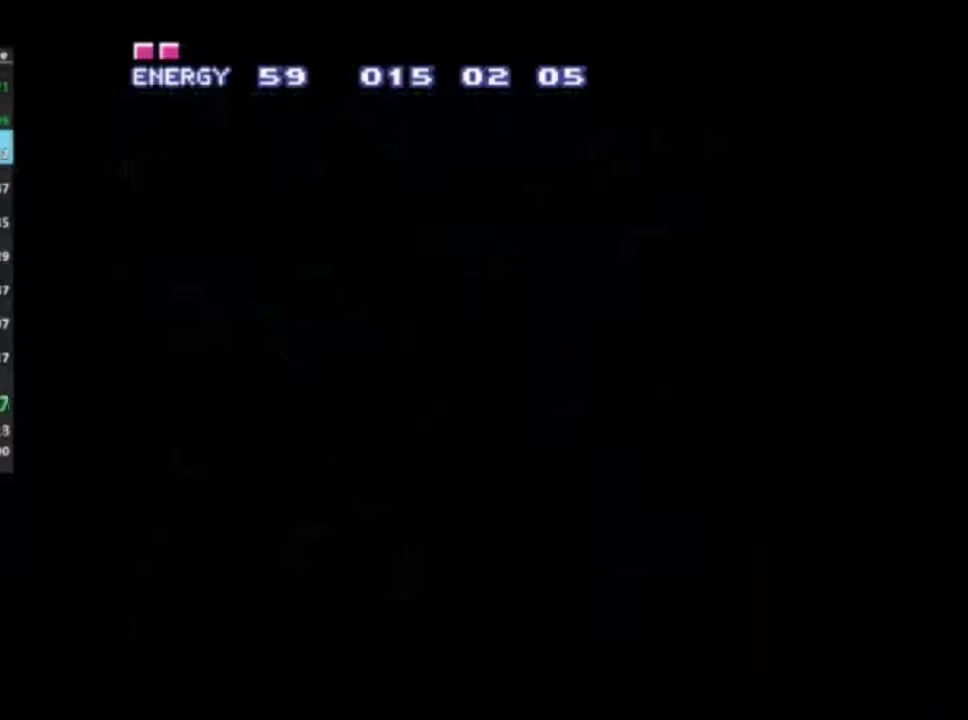
{"dt_ms": 500, "buttons": ["R2", "DPAD_RIGHT"], "left_stick": "center", "right_stick": "center", "events": []}
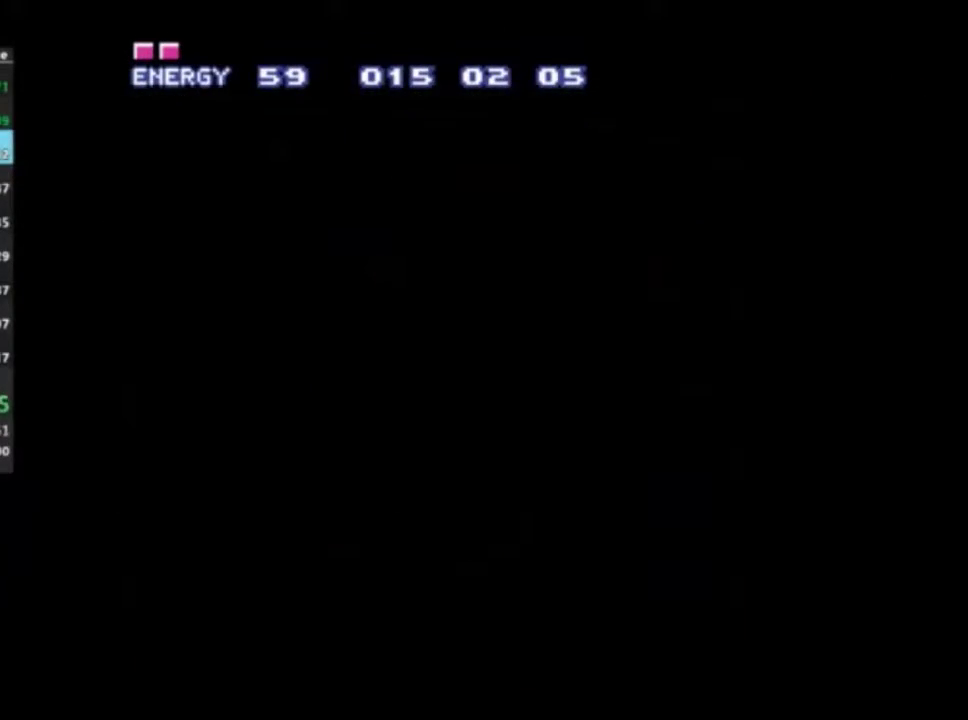
{"dt_ms": 300, "buttons": ["R2", "DPAD_RIGHT"], "left_stick": "center", "right_stick": "center", "events": []}
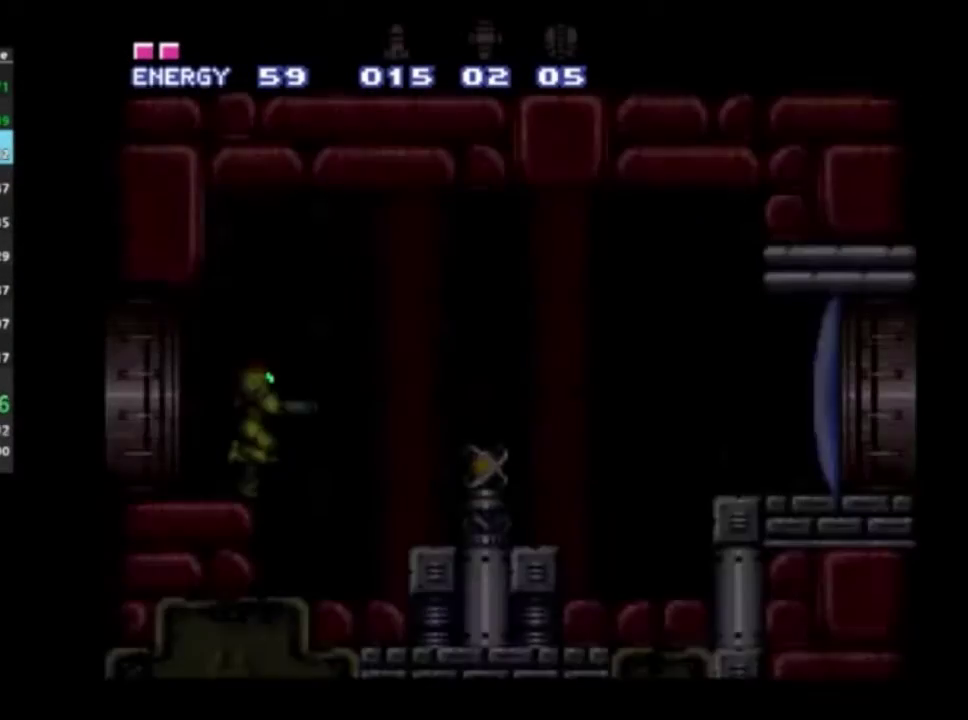
{"dt_ms": 800, "buttons": ["A", "R2", "DPAD_RIGHT"], "left_stick": "center", "right_stick": "center", "events": [[333, "A", "down"], [417, "A", "up"], [750, "A", "down"]]}
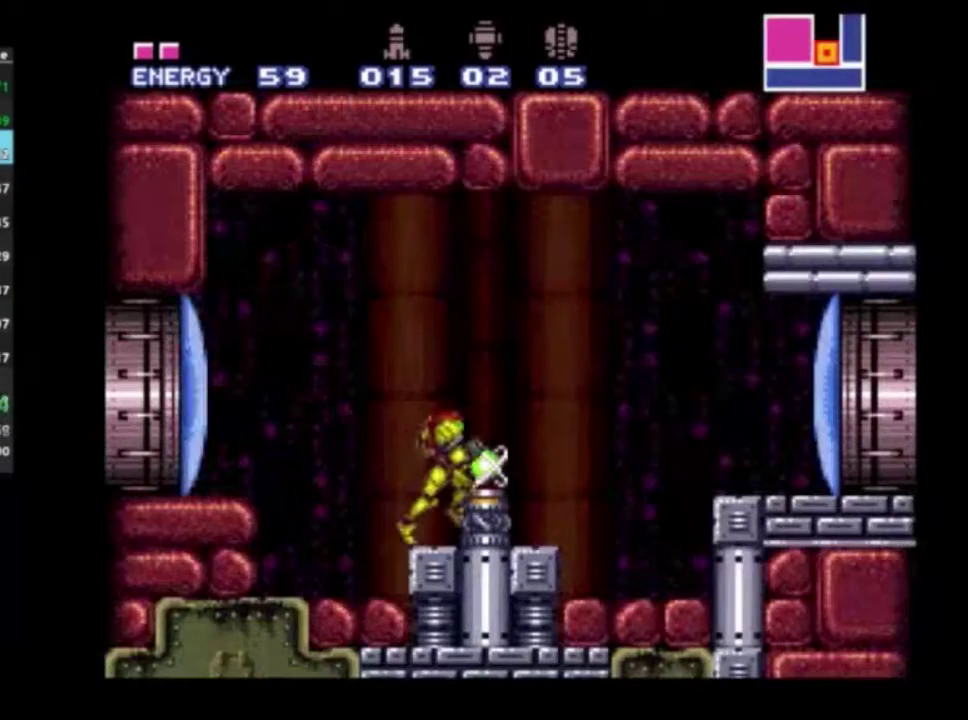
{"dt_ms": 500, "buttons": ["R2", "DPAD_RIGHT"], "left_stick": "center", "right_stick": "center", "events": [[17, "A", "up"], [367, "A", "down"], [450, "A", "up"]]}